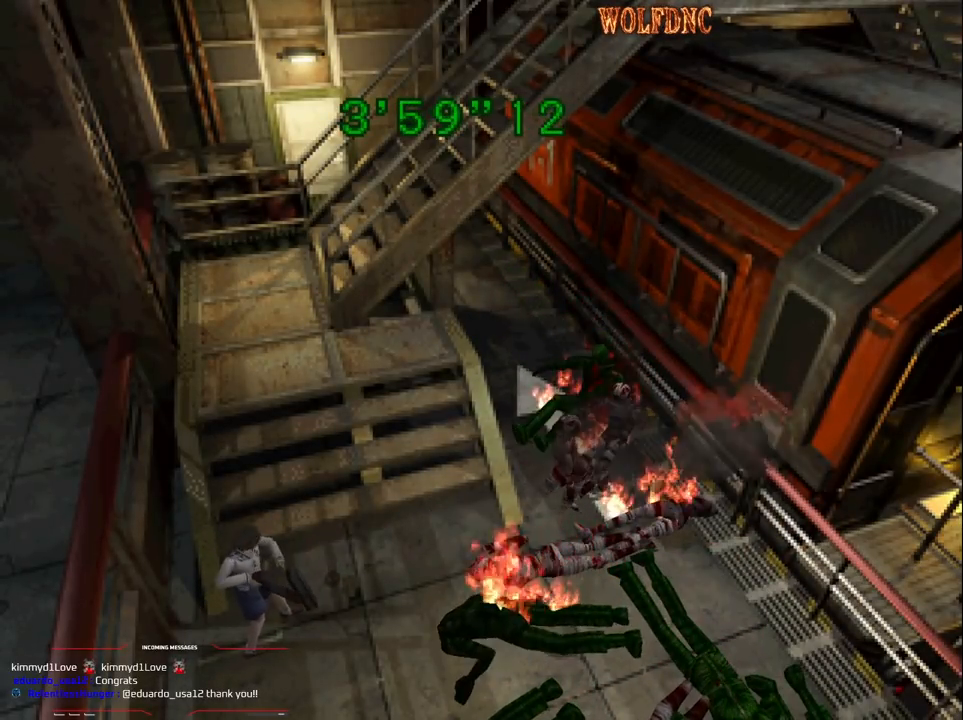
Gameplay with a controller (PlayStation layout); each line is a JSON object with the inputs held at the frame after it. "events" lists button and stick changes between this image and that frame as [ms after this image, input, new state], when the widget could be followed in between. Not read: L3 R3.
{"buttons": [], "events": [[17, "R1", "up"]]}
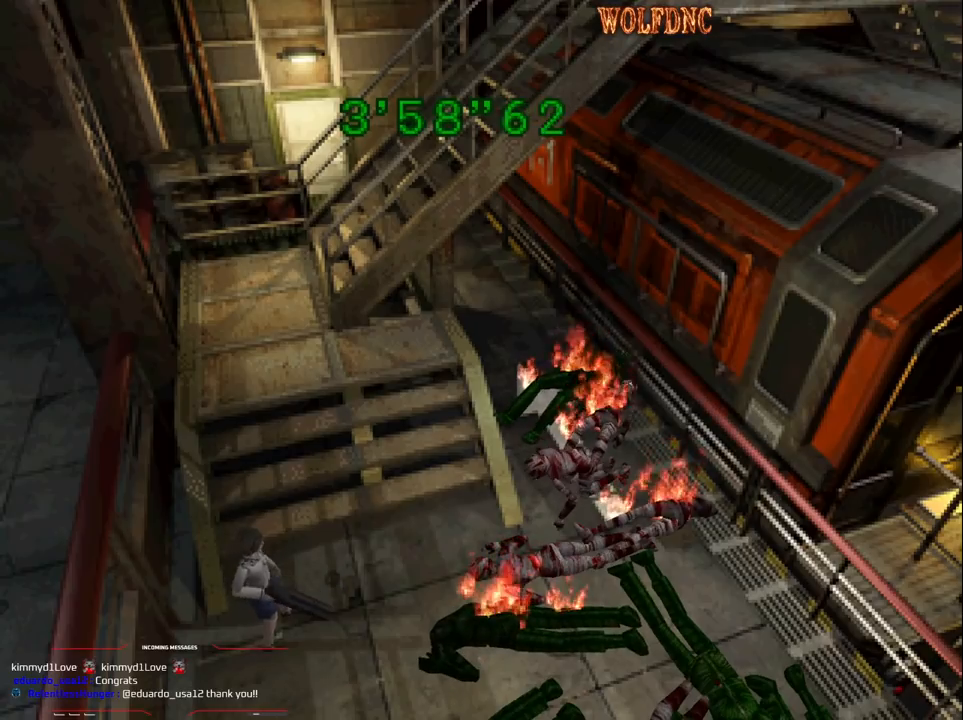
{"buttons": ["SQUARE", "DPAD_UP"], "events": [[33, "DPAD_UP", "down"], [67, "SQUARE", "down"], [350, "DPAD_RIGHT", "down"], [500, "DPAD_RIGHT", "up"]]}
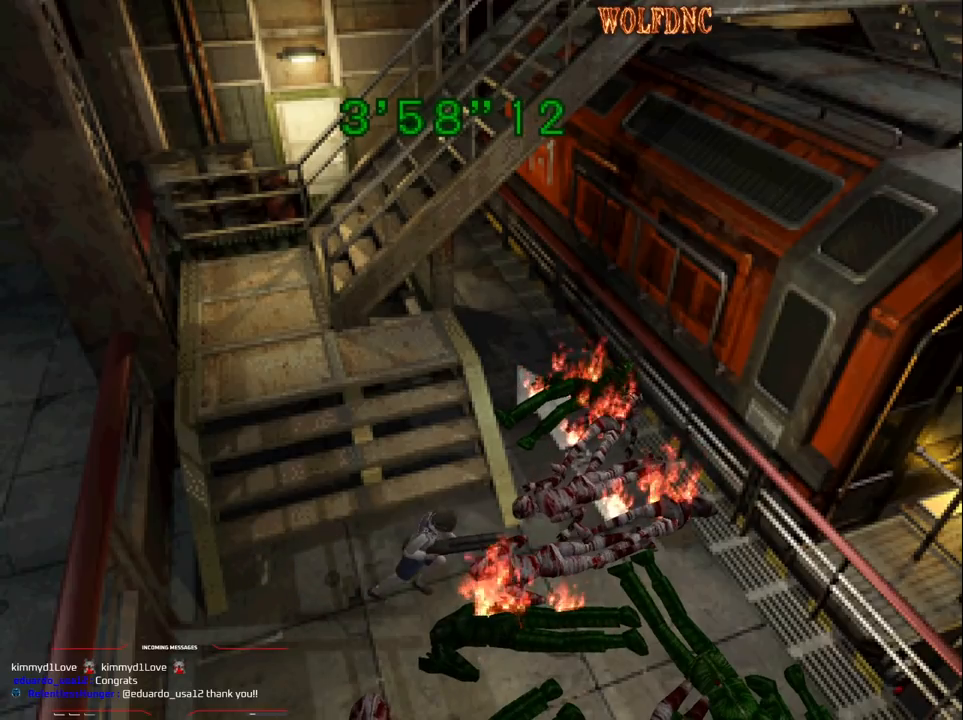
{"buttons": ["SQUARE", "DPAD_UP", "DPAD_LEFT"], "events": [[233, "DPAD_LEFT", "down"]]}
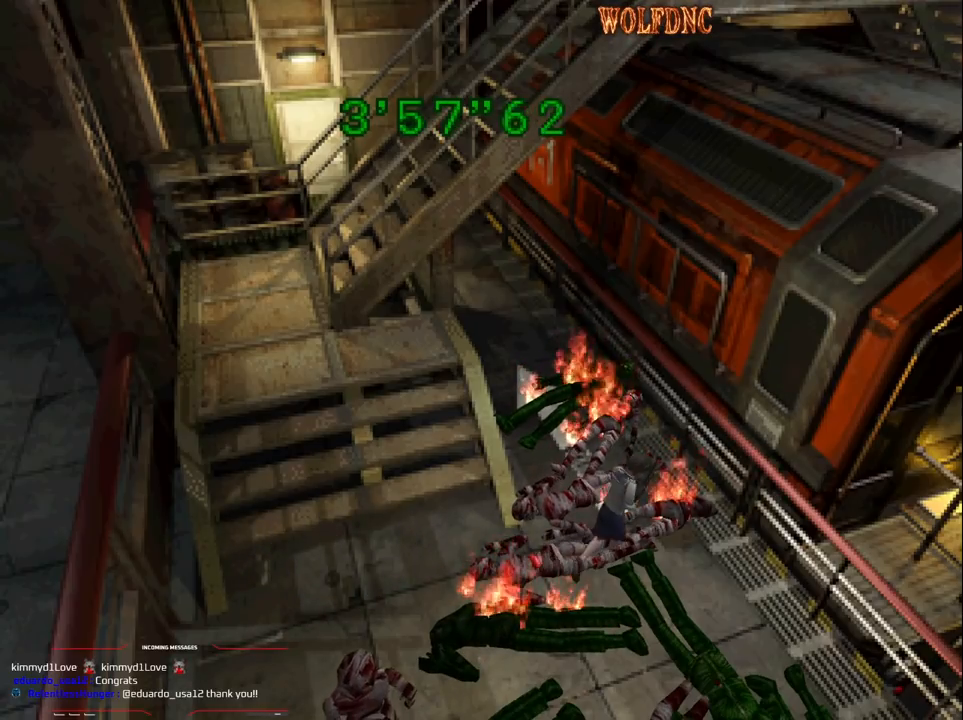
{"buttons": ["CIRCLE", "SQUARE", "DPAD_UP"], "events": [[433, "DPAD_LEFT", "up"], [483, "CIRCLE", "down"]]}
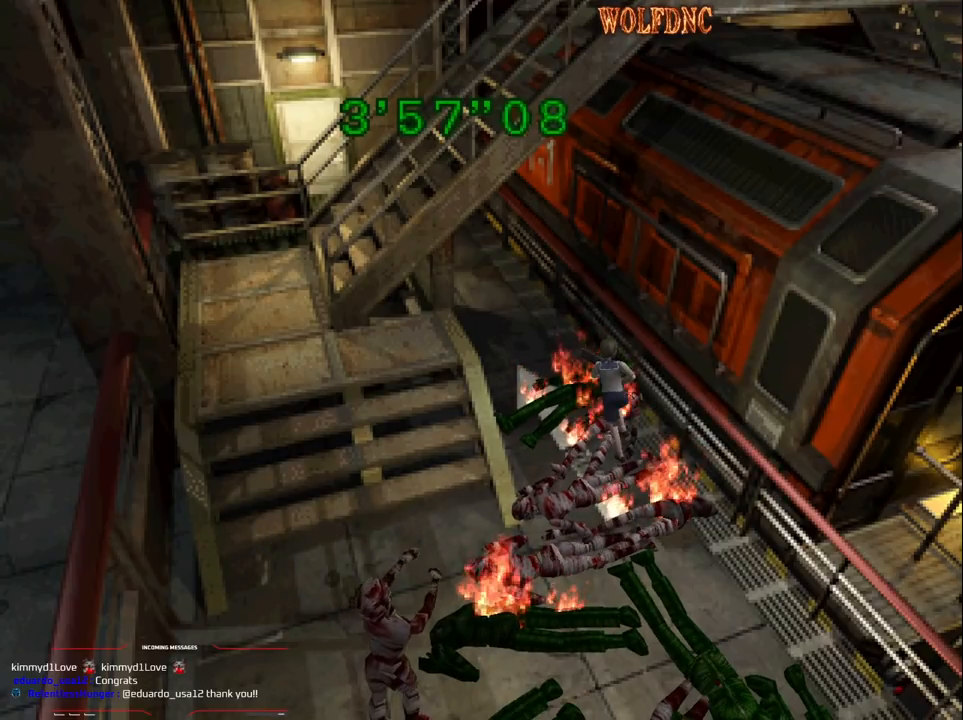
{"buttons": [], "events": [[67, "DPAD_UP", "up"], [117, "SQUARE", "up"], [167, "CIRCLE", "up"]]}
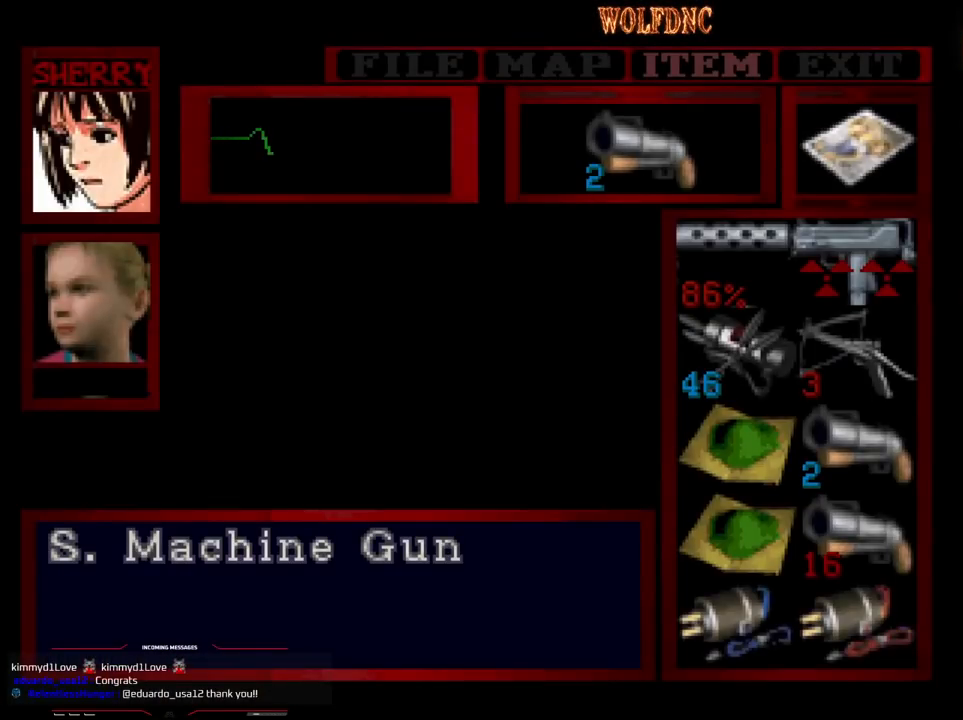
{"buttons": ["DPAD_DOWN"], "events": [[417, "DPAD_DOWN", "down"]]}
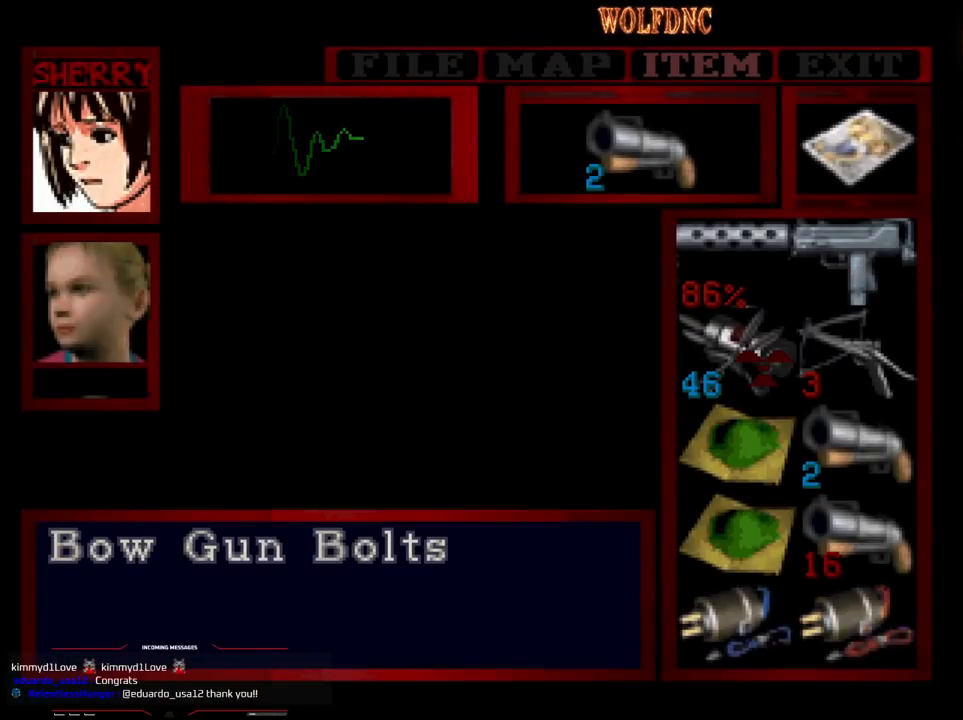
{"buttons": ["DPAD_RIGHT"], "events": [[17, "DPAD_DOWN", "up"], [100, "DPAD_DOWN", "down"], [200, "DPAD_DOWN", "up"], [300, "DPAD_DOWN", "down"], [383, "DPAD_DOWN", "up"], [483, "DPAD_RIGHT", "down"]]}
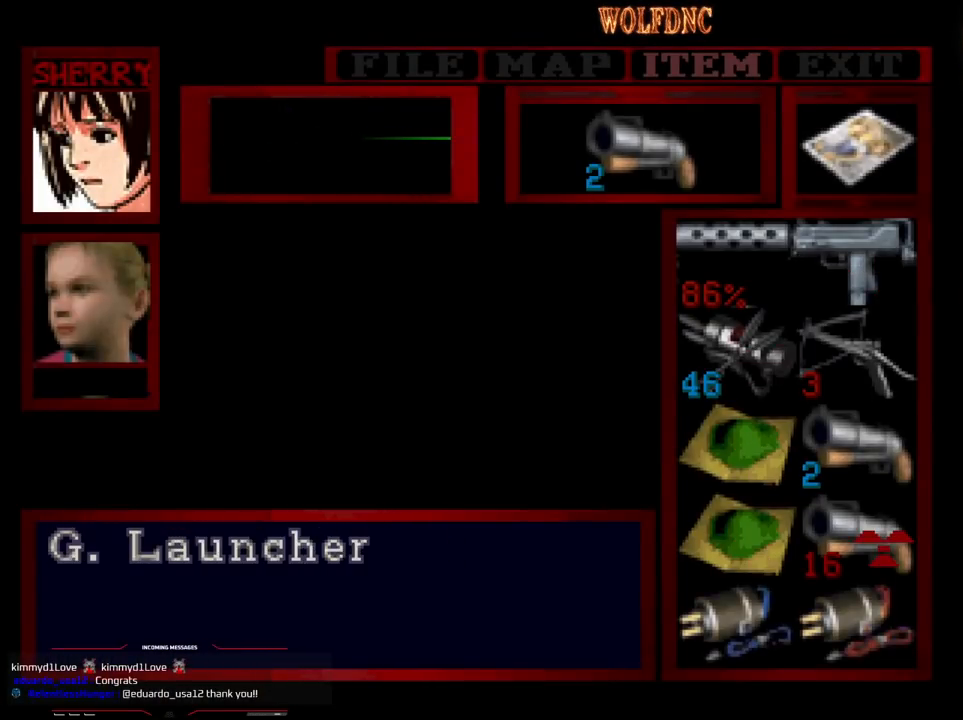
{"buttons": [], "events": [[67, "DPAD_RIGHT", "up"], [167, "CROSS", "down"], [217, "CROSS", "up"], [267, "CROSS", "down"], [350, "CROSS", "up"], [450, "CIRCLE", "down"], [483, "CIRCLE", "up"]]}
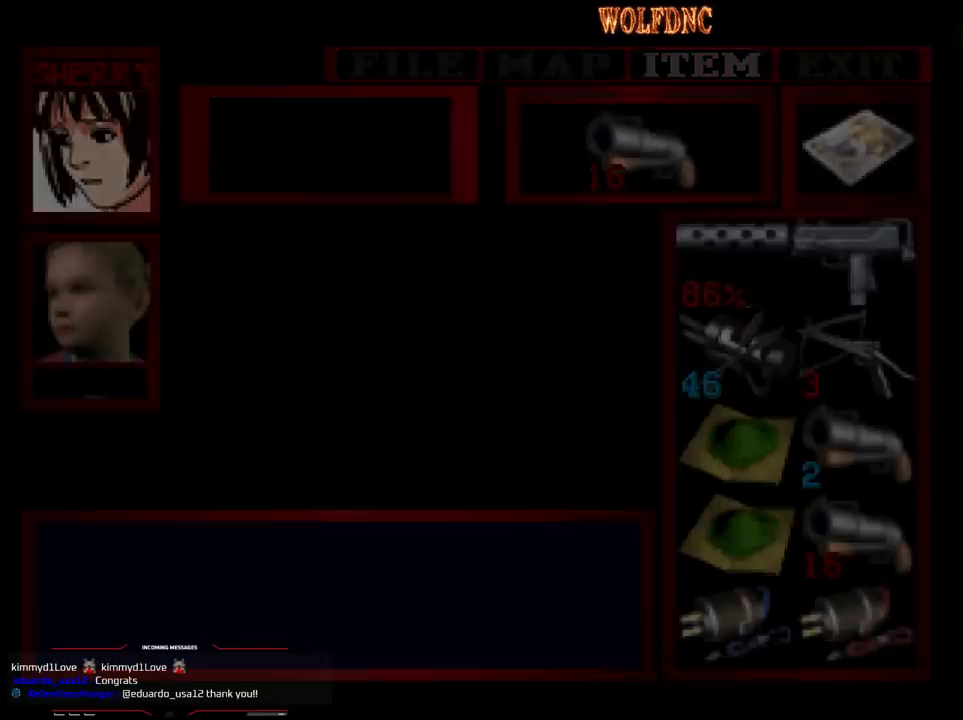
{"buttons": ["SQUARE", "DPAD_UP"], "events": [[83, "DPAD_UP", "down"], [133, "SQUARE", "down"]]}
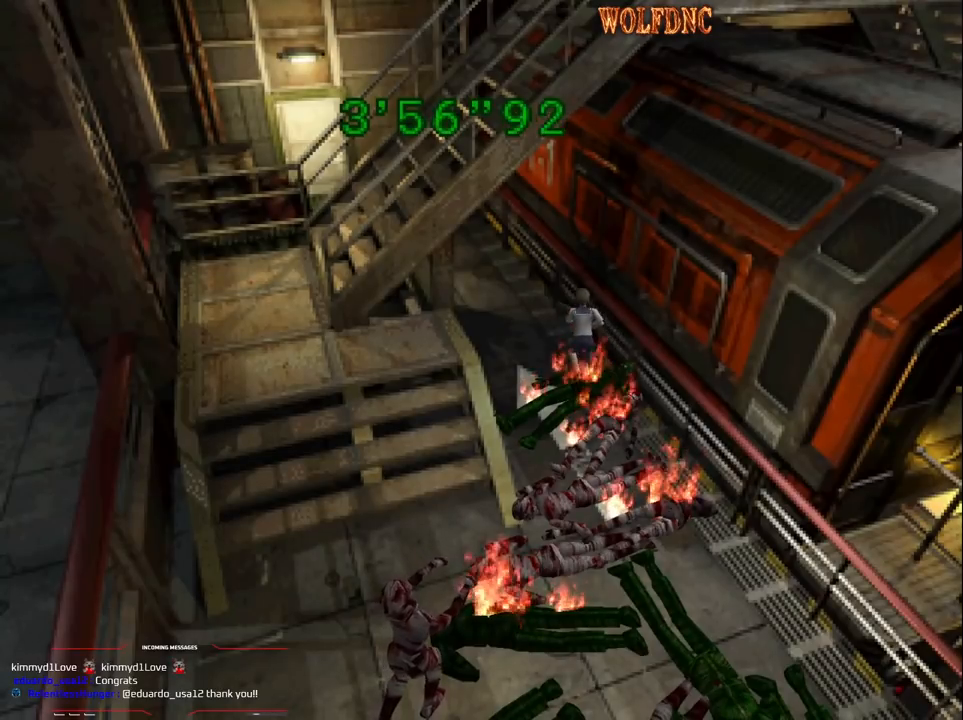
{"buttons": ["SQUARE", "DPAD_UP"], "events": [[150, "DPAD_LEFT", "down"], [250, "DPAD_LEFT", "up"]]}
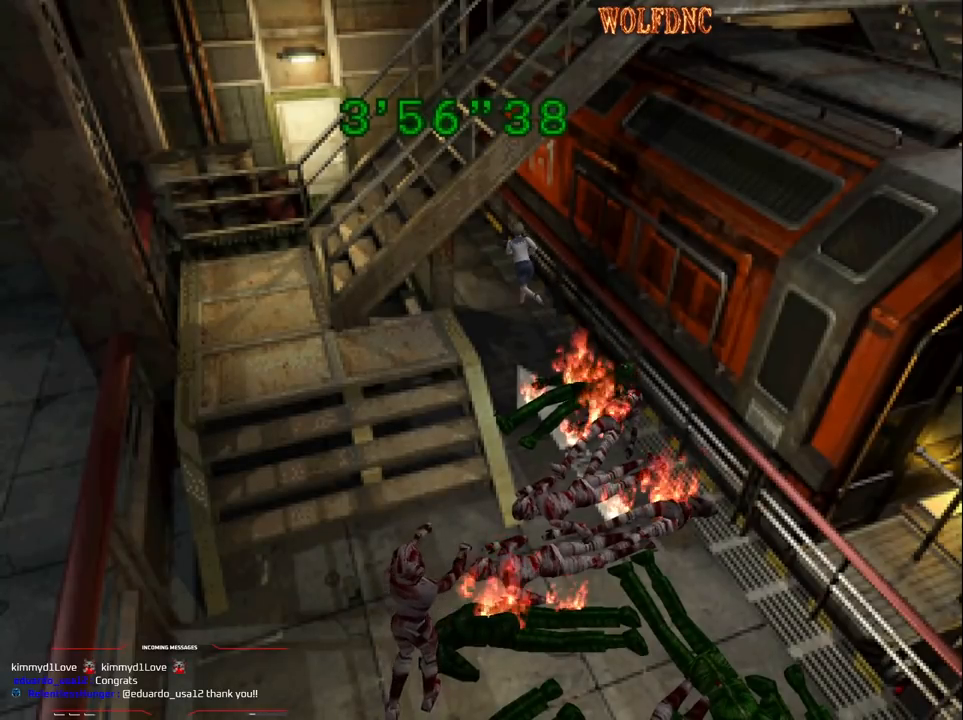
{"buttons": ["SQUARE", "DPAD_UP", "DPAD_LEFT"], "events": [[267, "DPAD_RIGHT", "down"], [450, "DPAD_RIGHT", "up"], [500, "DPAD_LEFT", "down"]]}
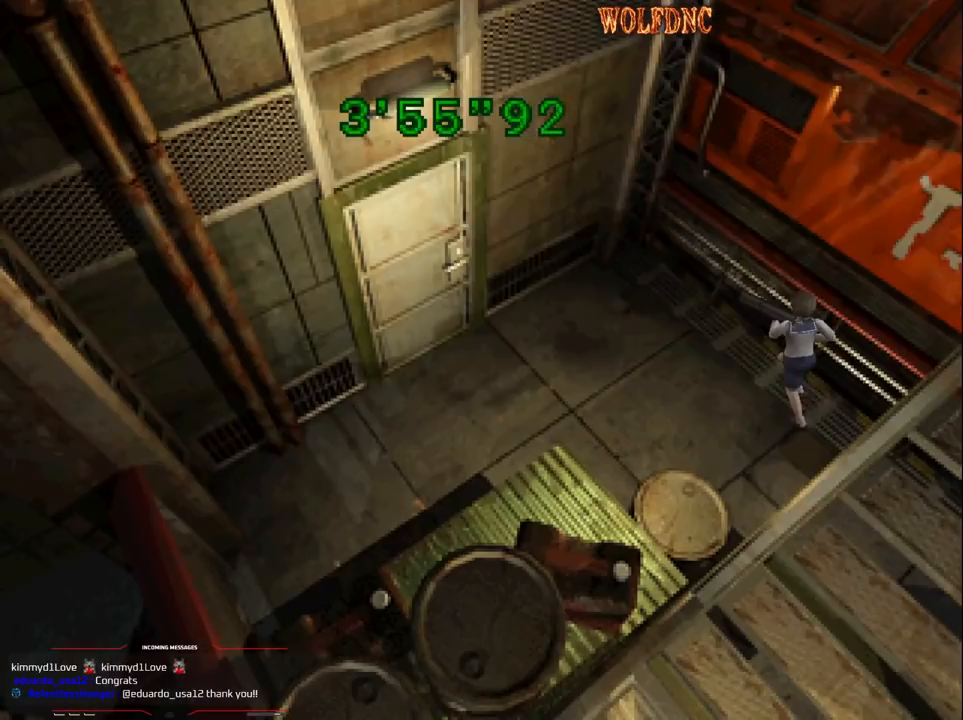
{"buttons": ["SQUARE", "DPAD_UP", "DPAD_LEFT"], "events": [[83, "DPAD_LEFT", "up"], [283, "DPAD_LEFT", "down"]]}
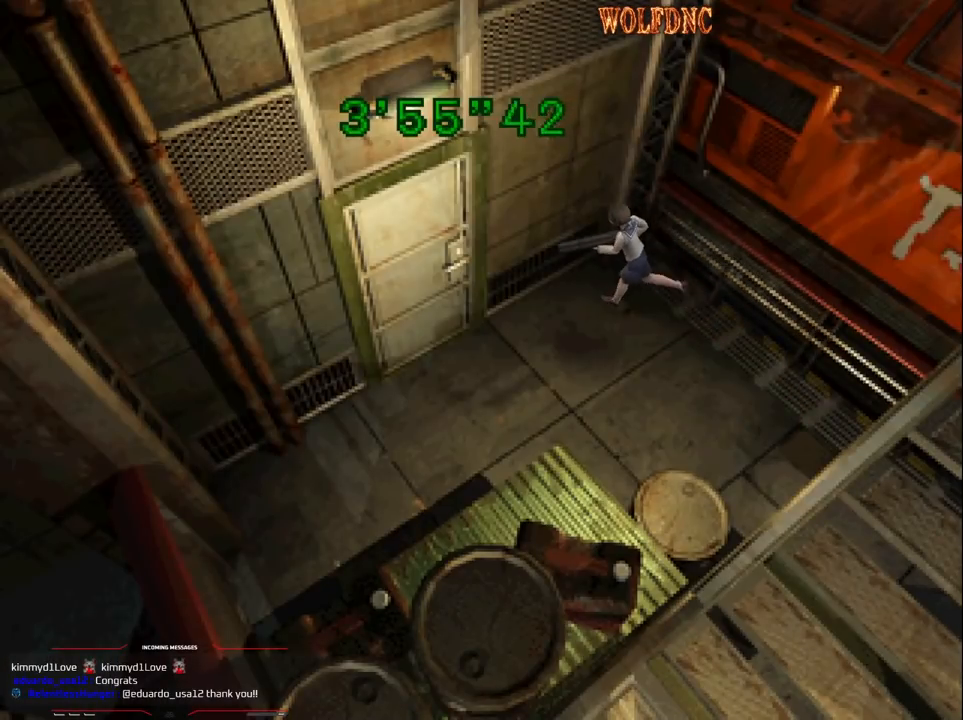
{"buttons": ["CROSS", "SQUARE", "DPAD_UP"], "events": [[200, "DPAD_LEFT", "up"], [250, "DPAD_RIGHT", "down"], [300, "CROSS", "down"], [433, "CROSS", "up"], [433, "DPAD_RIGHT", "up"], [483, "CROSS", "down"]]}
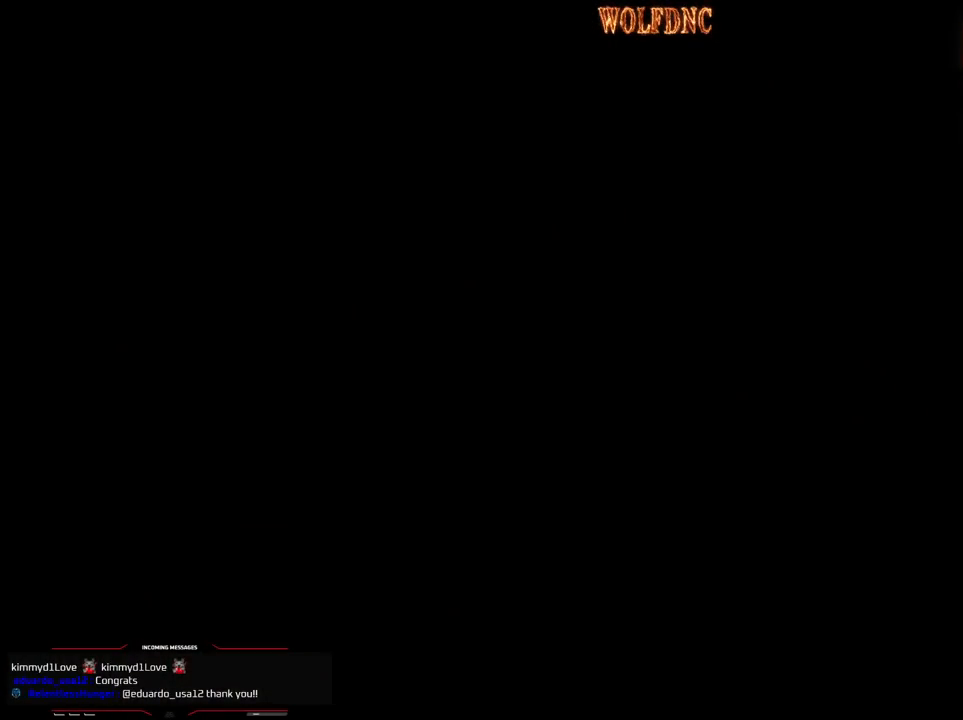
{"buttons": [], "events": [[67, "CROSS", "up"], [67, "SQUARE", "up"], [267, "DPAD_UP", "up"]]}
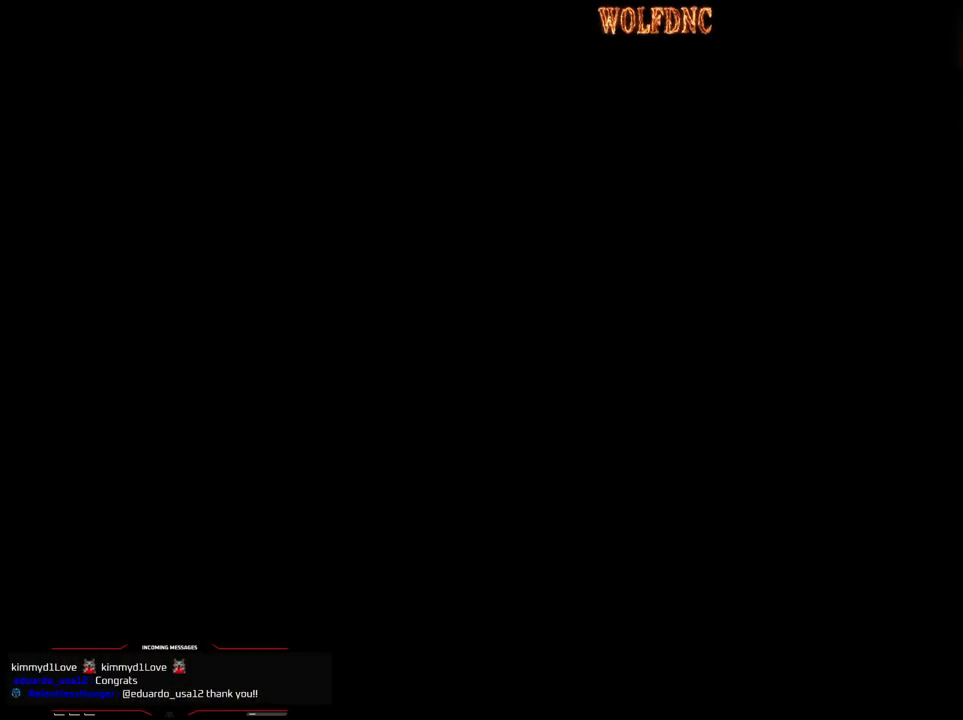
{"buttons": [], "events": []}
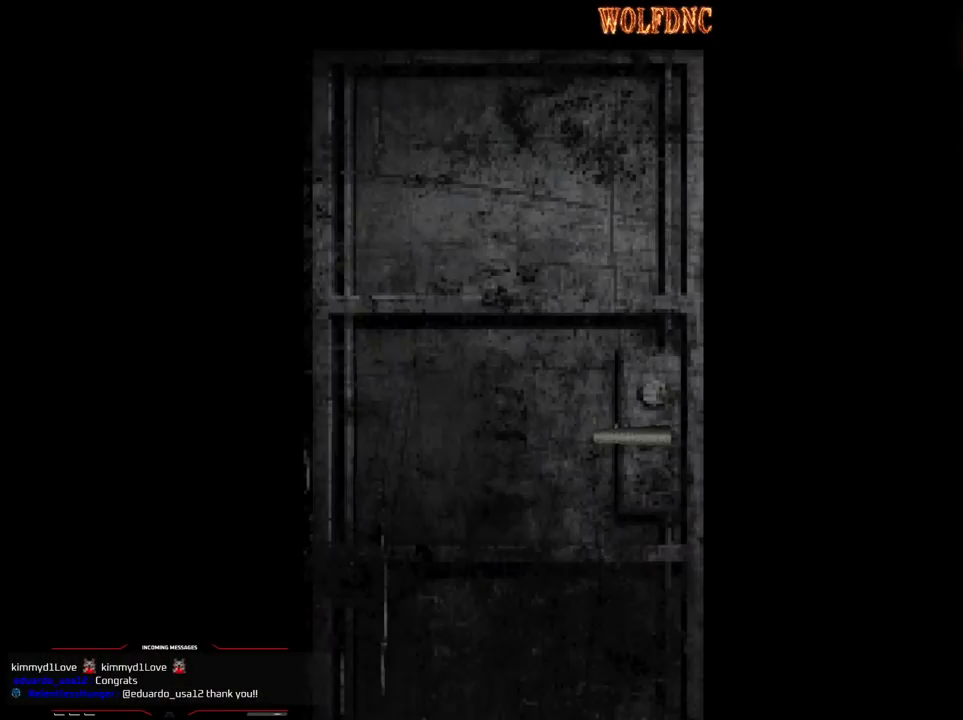
{"buttons": [], "events": []}
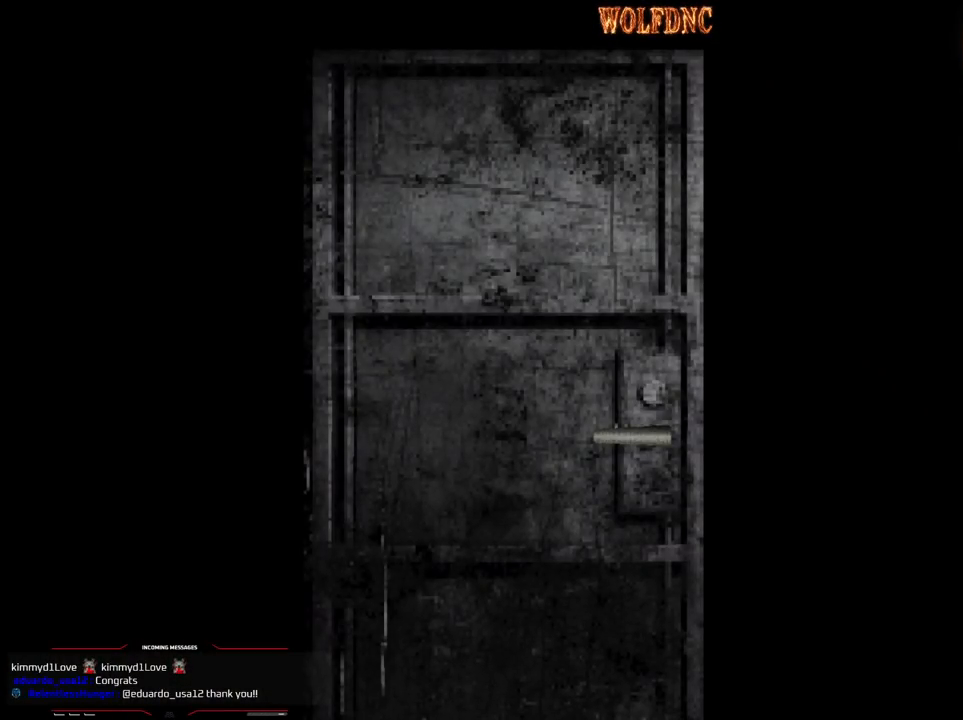
{"buttons": [], "events": []}
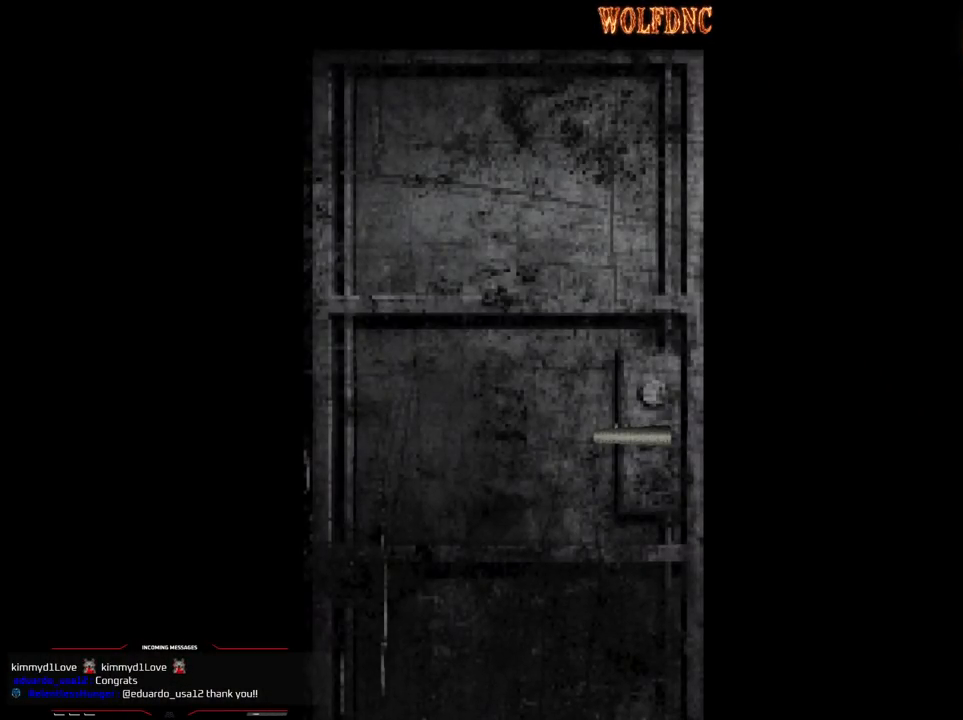
{"buttons": ["SQUARE", "DPAD_UP"], "events": [[133, "SELECT", "down"], [233, "DPAD_UP", "down"], [233, "SELECT", "up"], [283, "SQUARE", "down"]]}
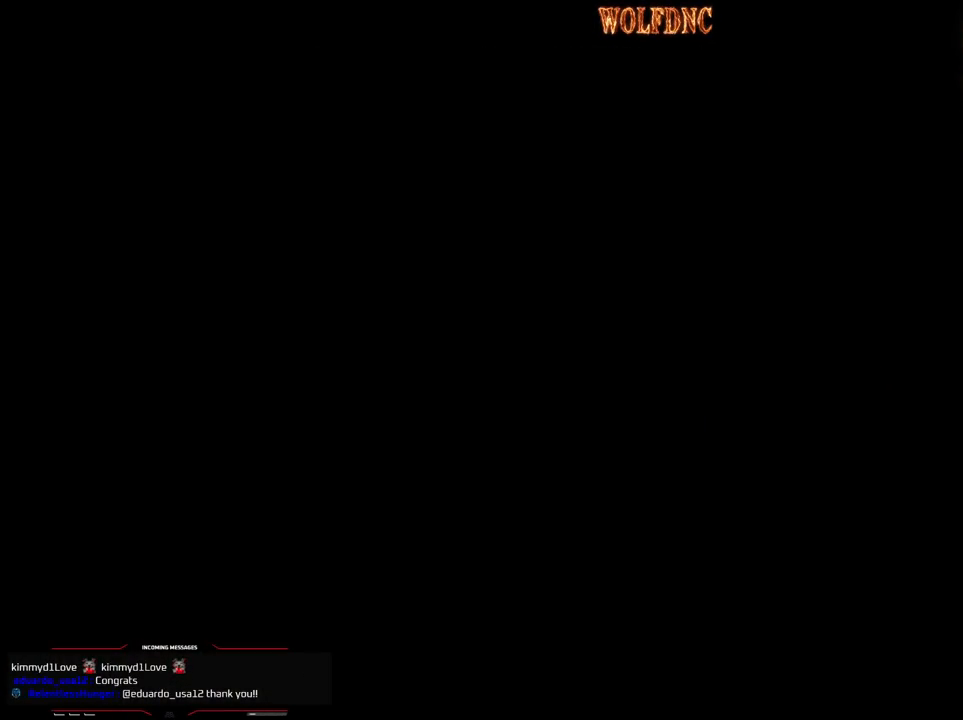
{"buttons": ["SQUARE", "DPAD_UP"], "events": []}
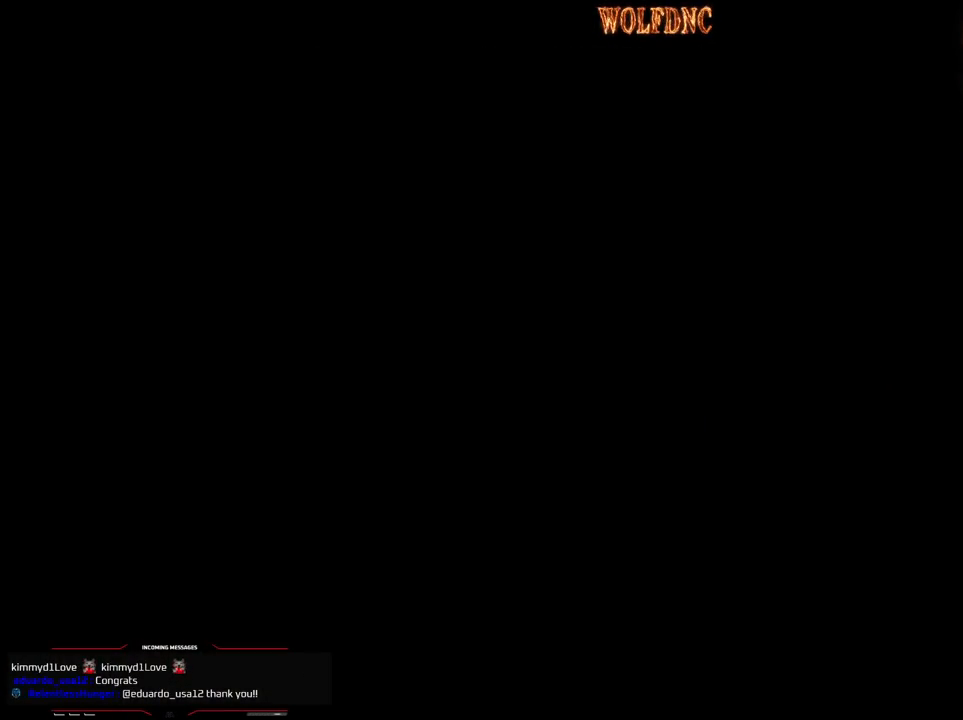
{"buttons": ["SQUARE", "DPAD_UP"], "events": []}
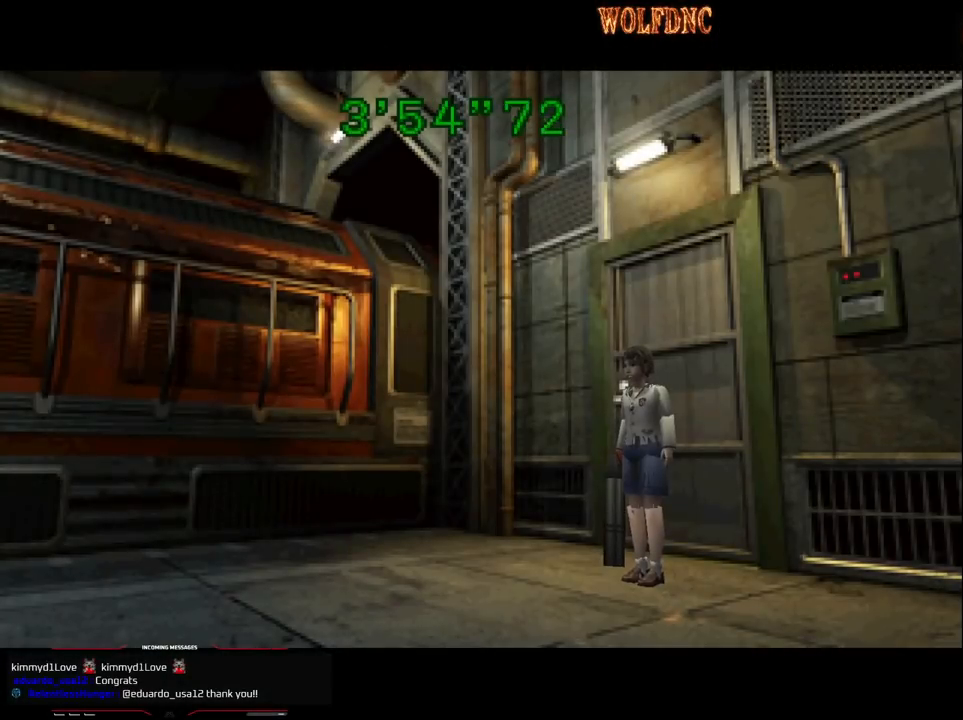
{"buttons": ["SQUARE", "DPAD_UP"], "events": []}
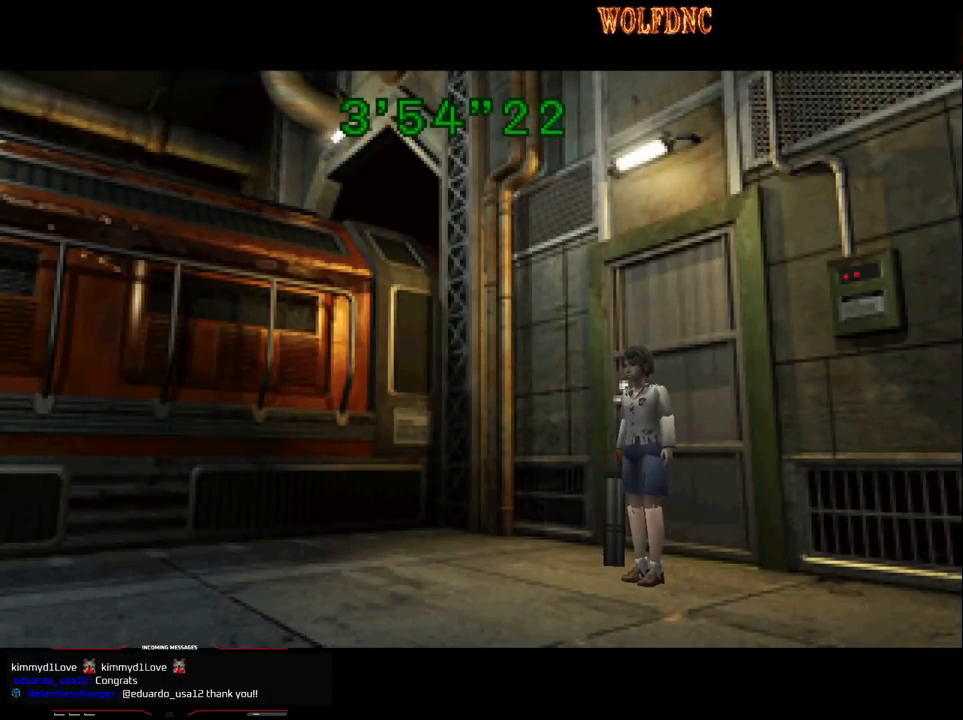
{"buttons": ["SQUARE", "DPAD_UP"], "events": [[17, "CROSS", "down"], [150, "CROSS", "up"]]}
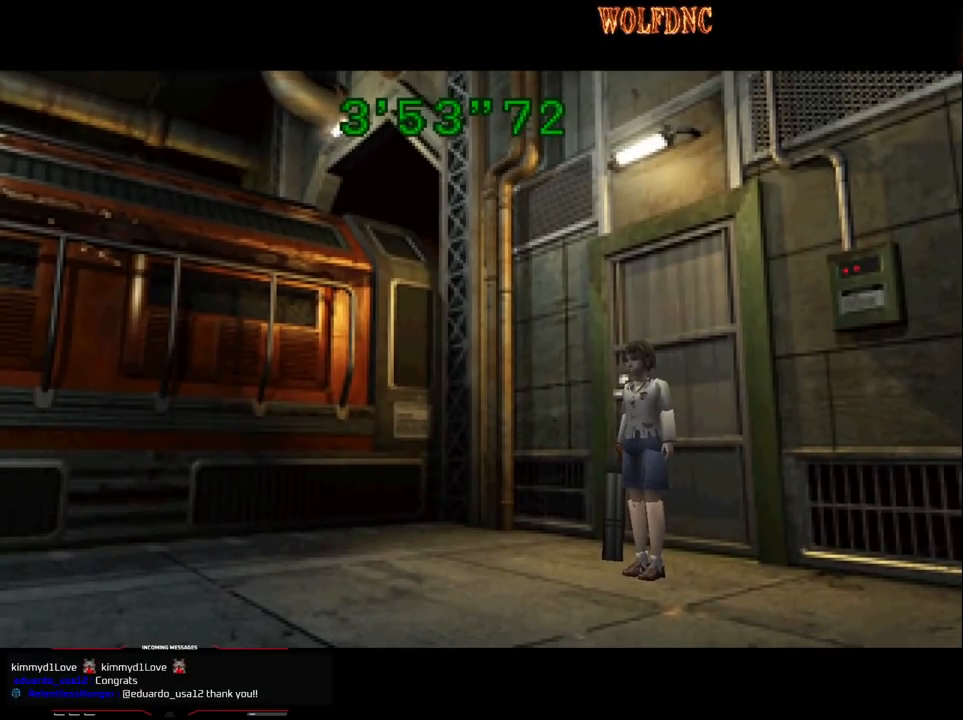
{"buttons": ["CROSS", "SQUARE", "DPAD_UP"], "events": [[500, "CROSS", "down"]]}